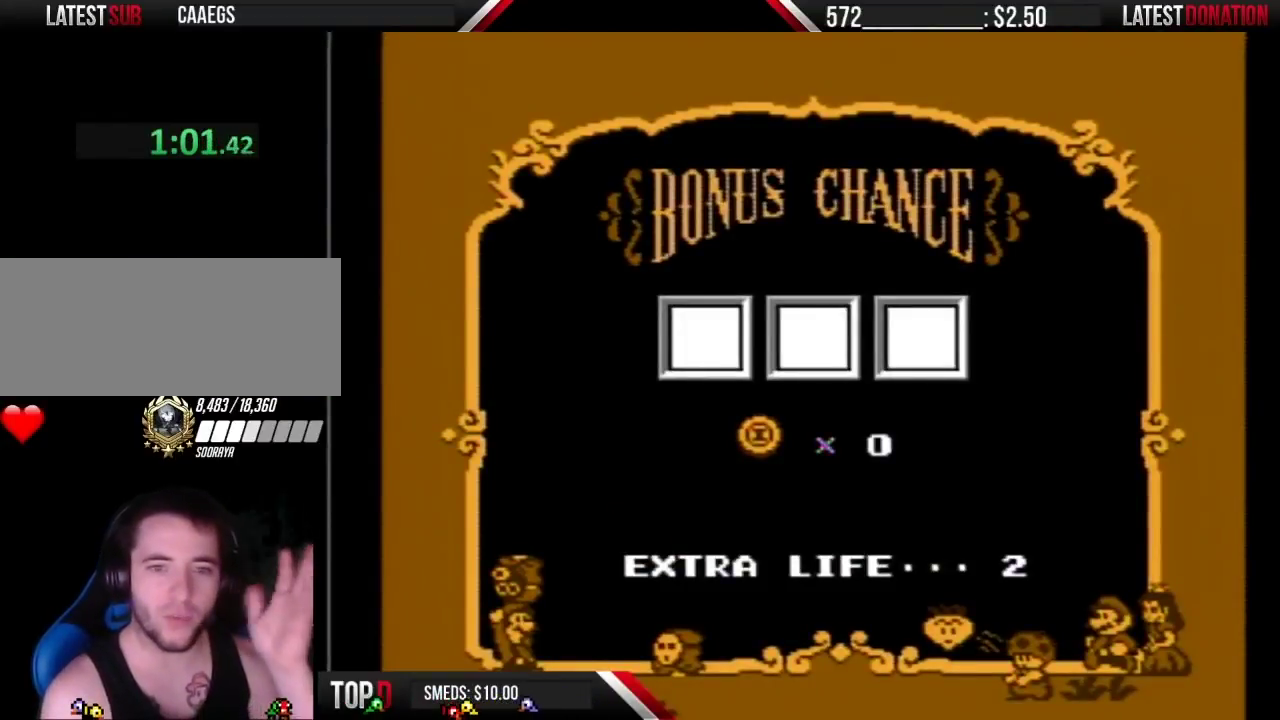
Gameplay with a controller (Nintendo layout); each line is a JSON object with the inputs held at the frame after it. "events" lists button and stick changes between this image and that frame as [ms after this image, input, new state], when the widget could be followed in between. Not read: L3 R3.
{"buttons": ["A"], "events": [[17, "A", "down"], [67, "A", "up"], [167, "A", "down"], [383, "A", "up"], [483, "A", "down"]]}
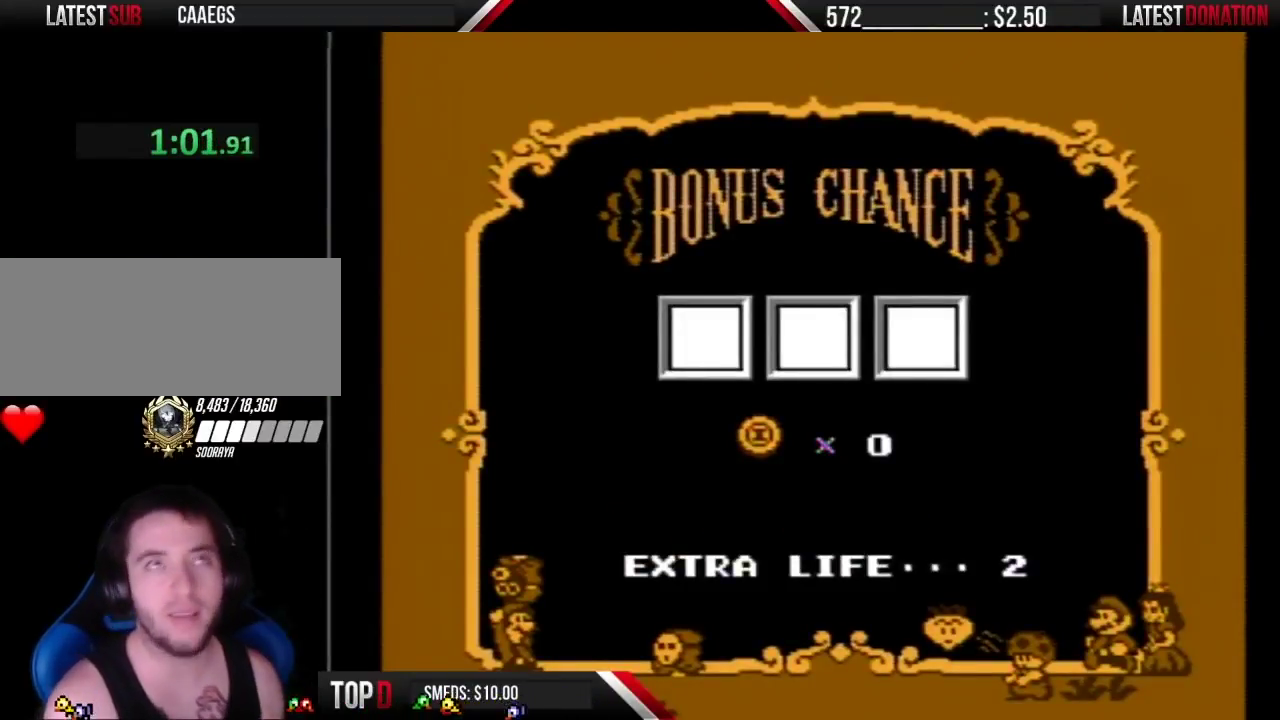
{"buttons": [], "events": [[50, "A", "up"], [133, "A", "down"], [200, "A", "up"], [267, "A", "down"], [350, "A", "up"]]}
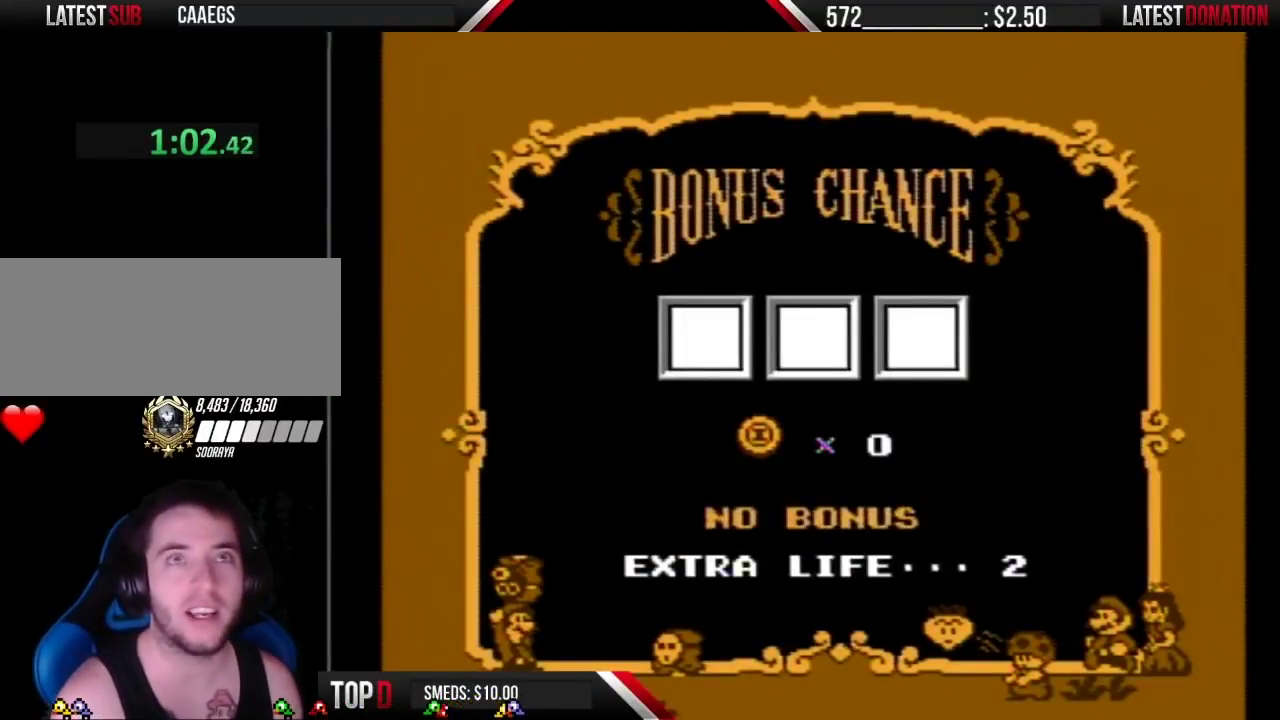
{"buttons": ["B"], "events": [[167, "A", "down"], [200, "B", "down"], [233, "A", "up"], [300, "B", "up"], [417, "B", "down"]]}
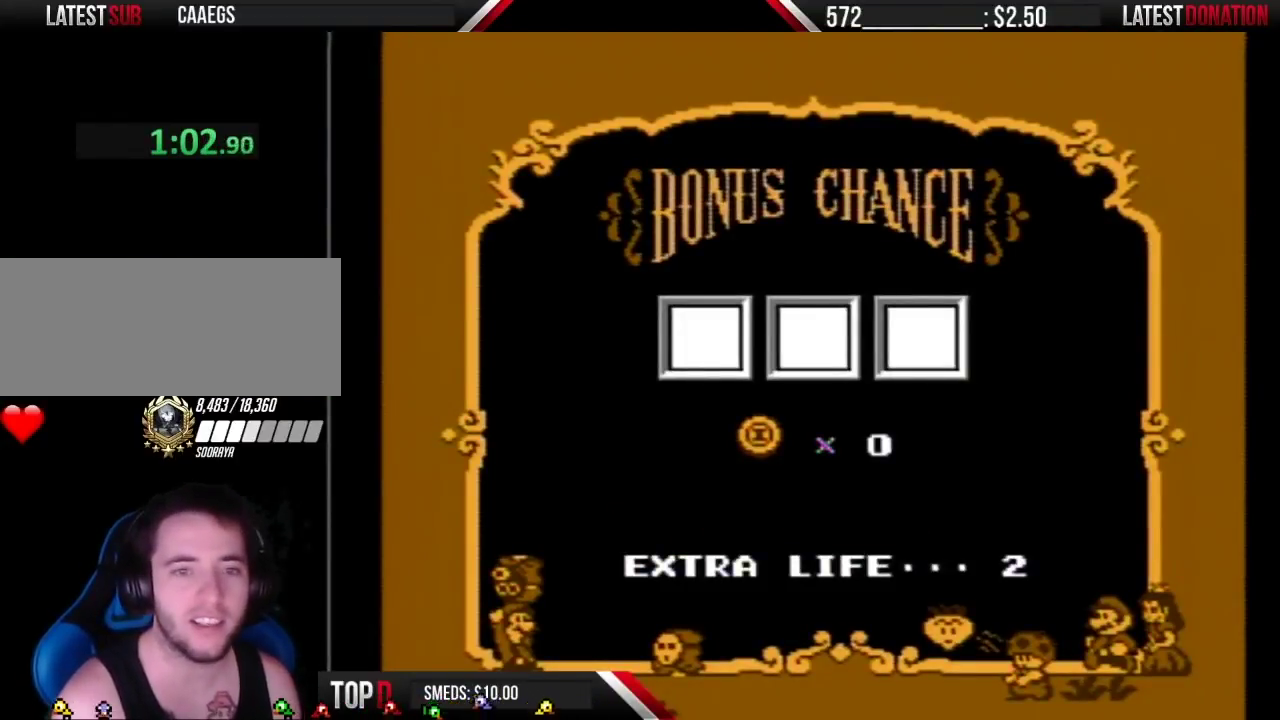
{"buttons": [], "events": [[17, "B", "up"], [100, "B", "down"], [200, "B", "up"], [233, "A", "down"], [300, "A", "up"], [350, "A", "down"], [417, "A", "up"]]}
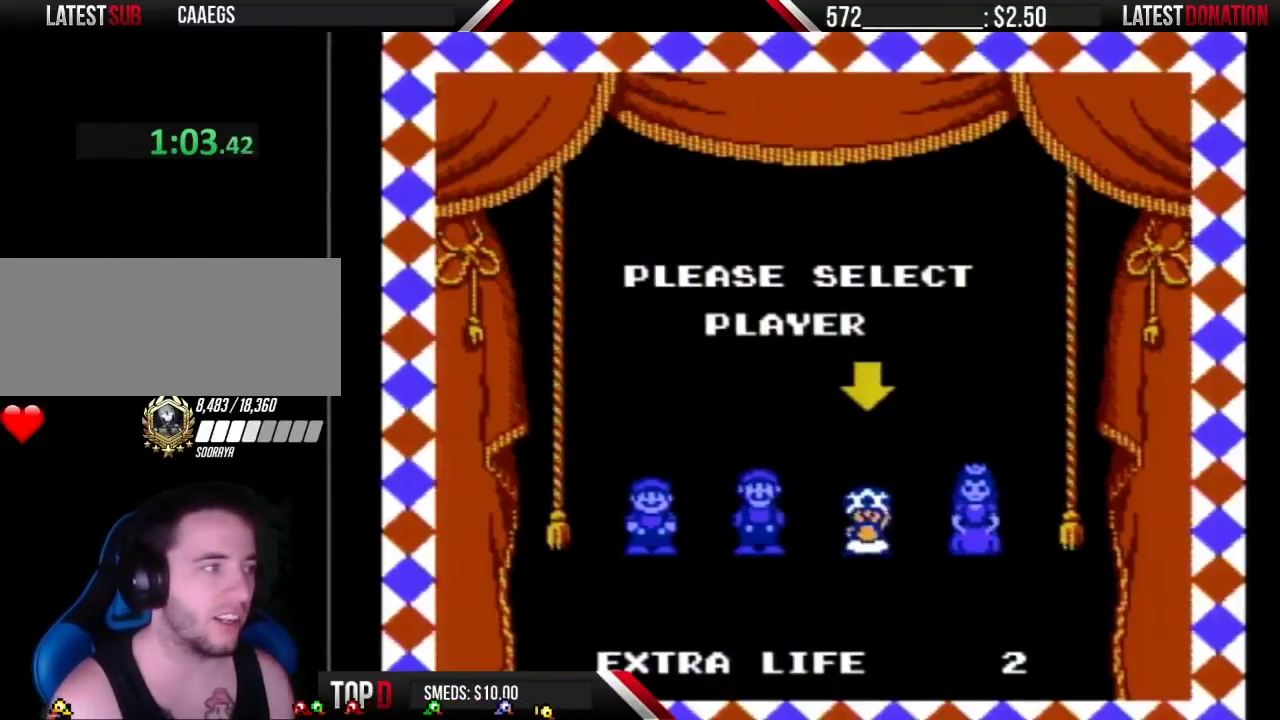
{"buttons": [], "events": [[17, "A", "down"], [67, "A", "up"], [167, "A", "down"], [233, "A", "up"], [317, "A", "down"], [383, "A", "up"]]}
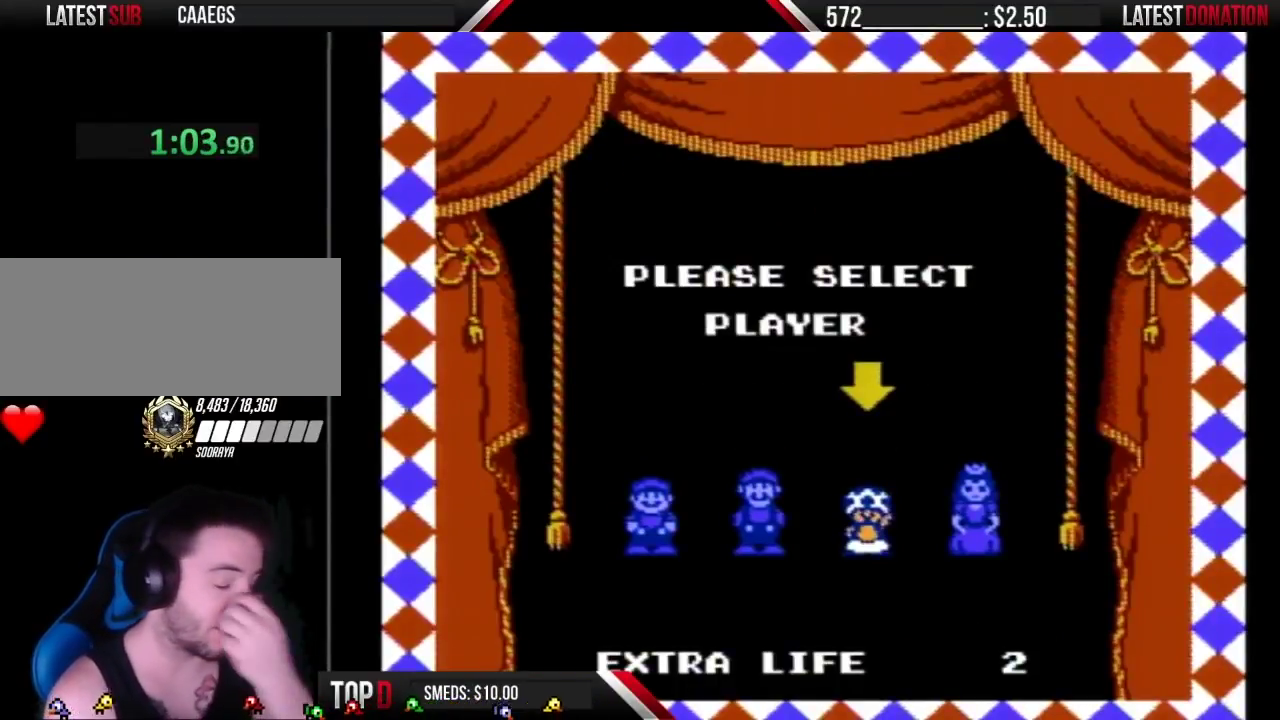
{"buttons": [], "events": []}
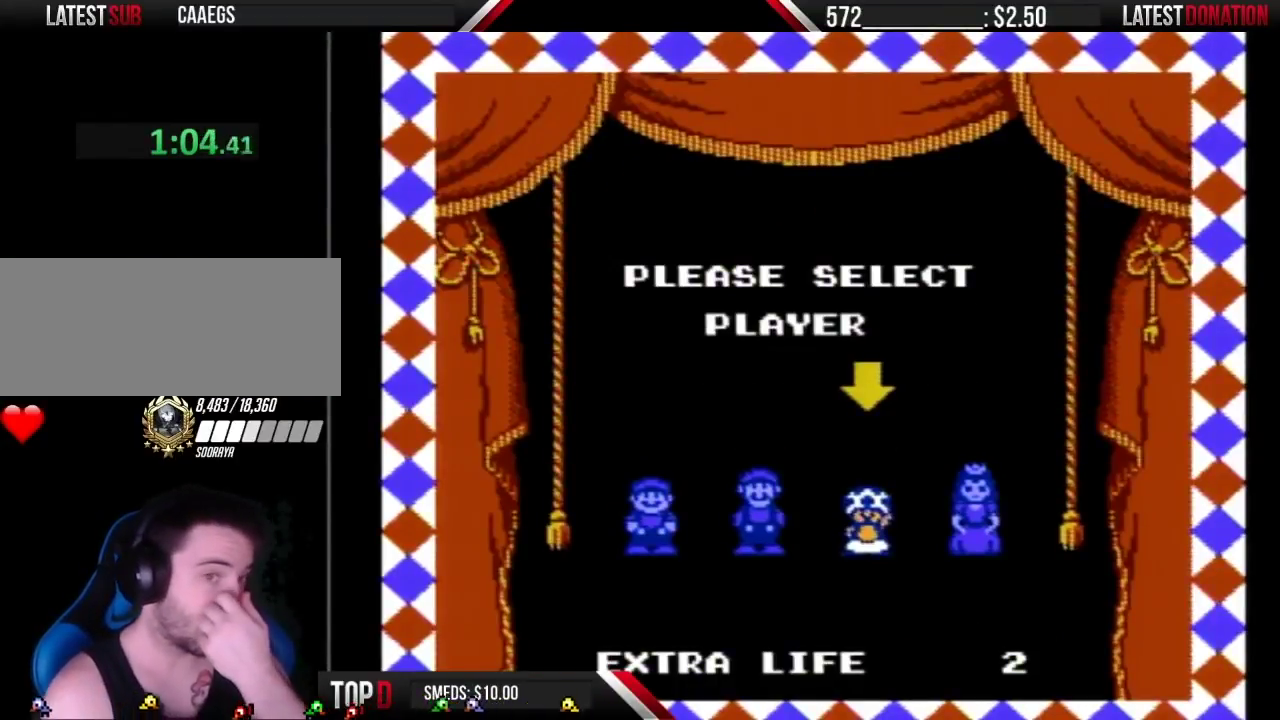
{"buttons": [], "events": []}
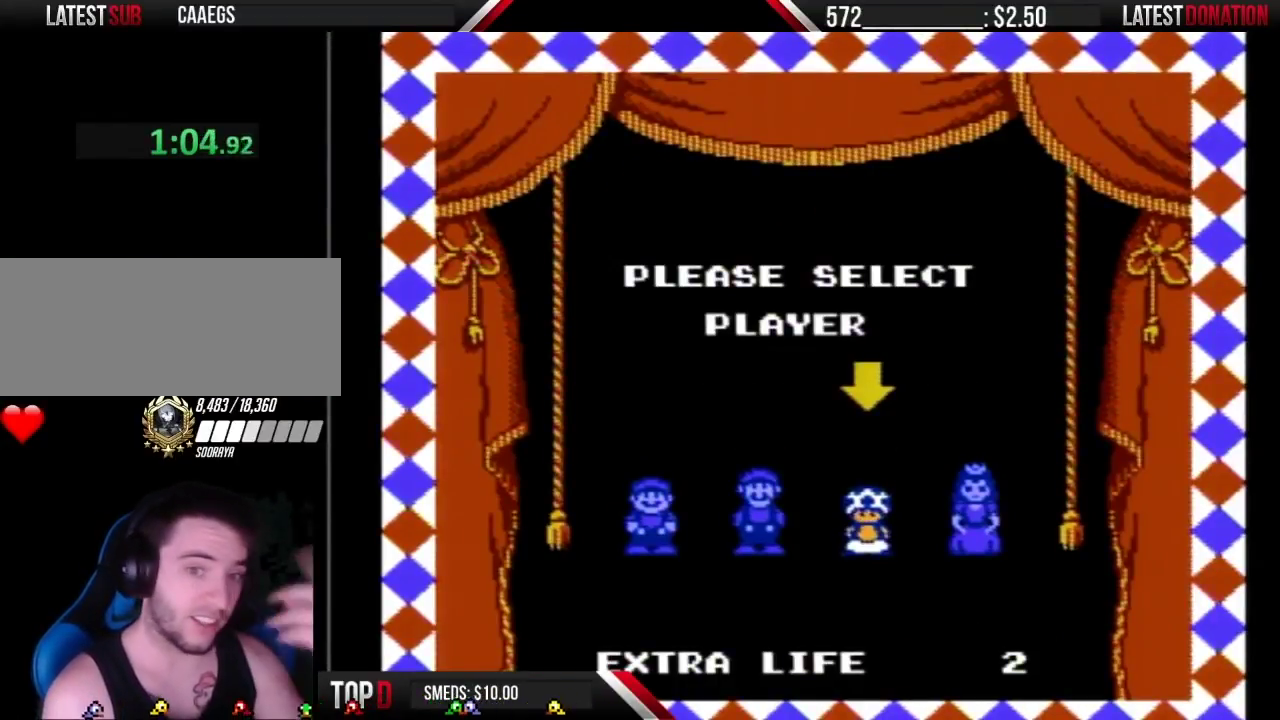
{"buttons": [], "events": []}
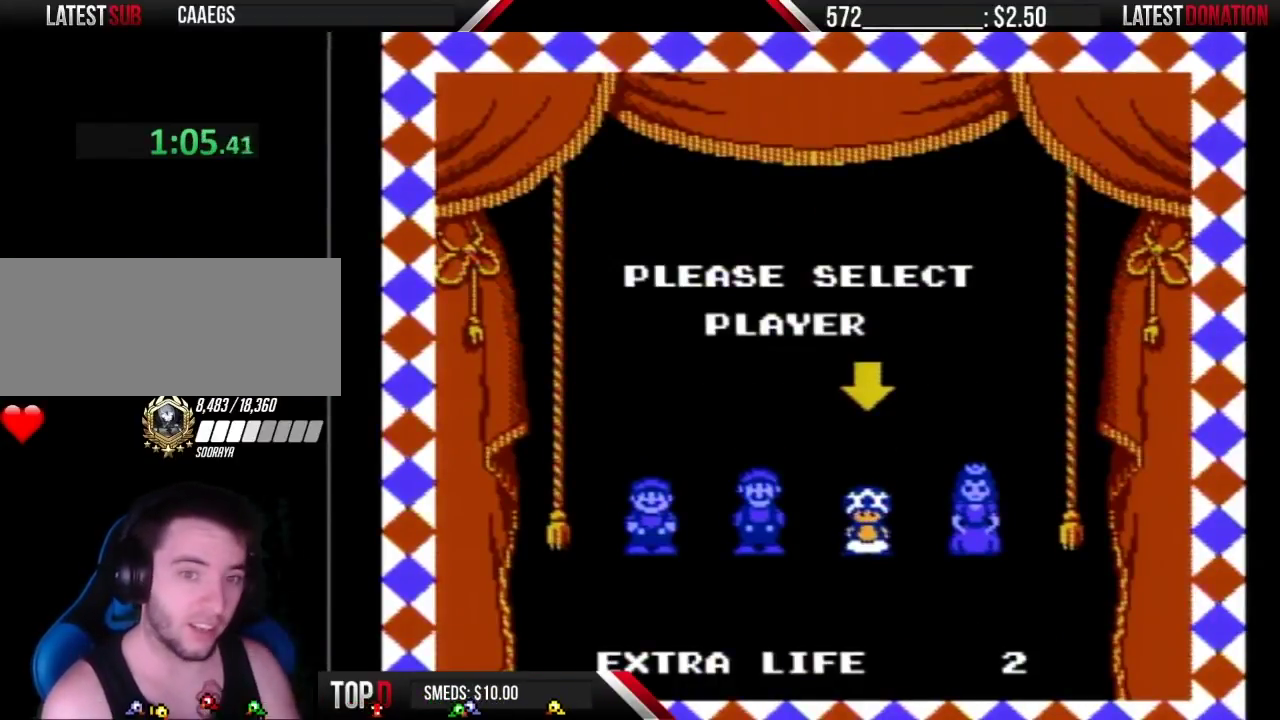
{"buttons": ["B"], "events": [[417, "B", "down"]]}
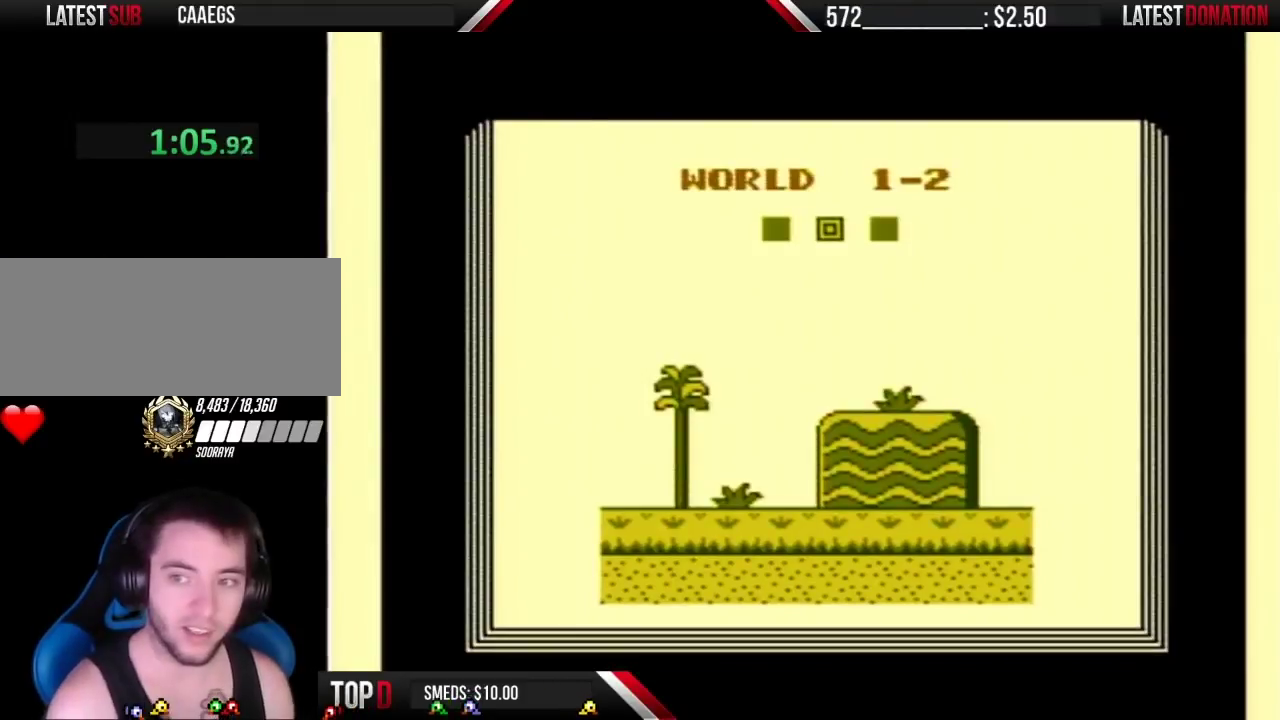
{"buttons": ["B"], "events": []}
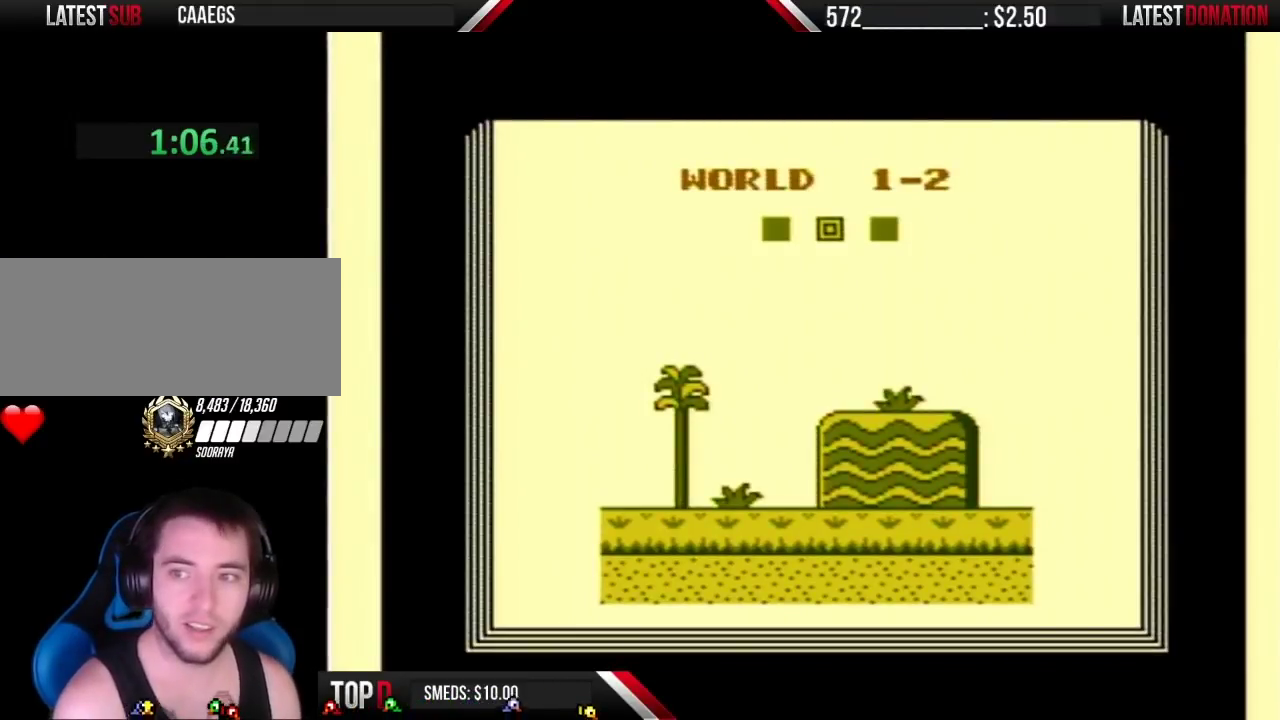
{"buttons": ["B", "DPAD_RIGHT"], "events": [[200, "DPAD_RIGHT", "down"]]}
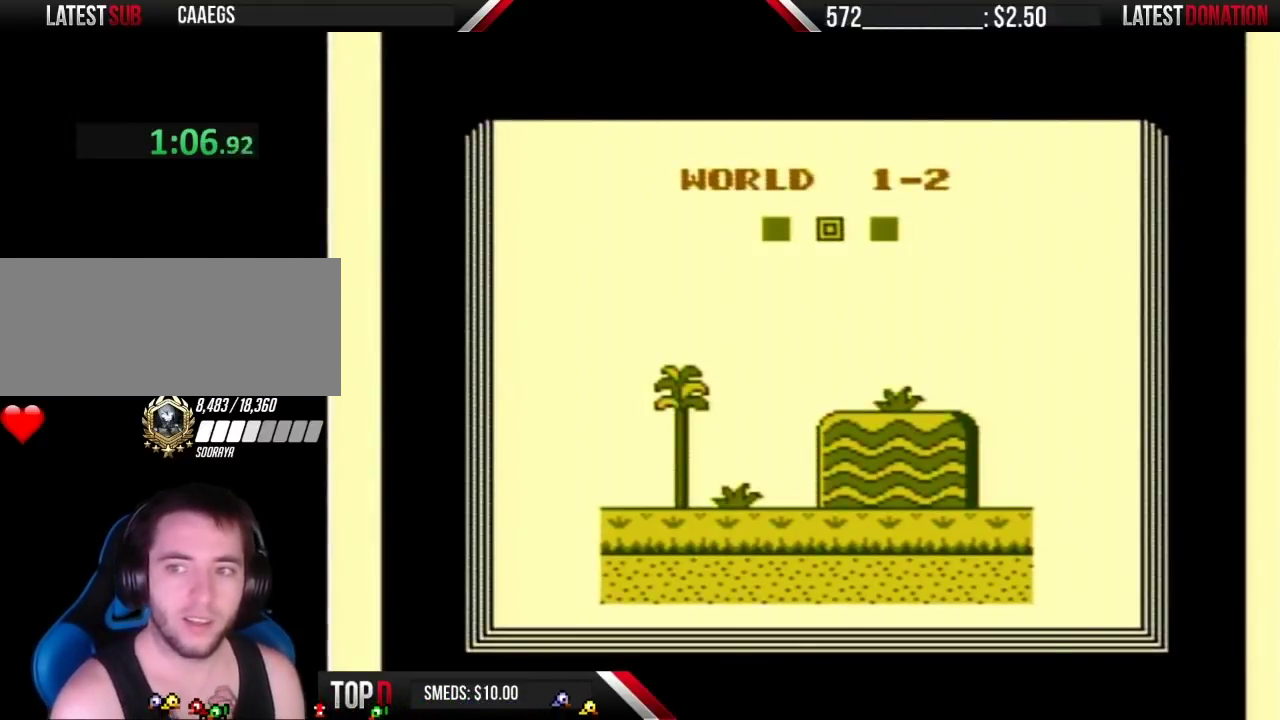
{"buttons": ["B", "DPAD_RIGHT"], "events": []}
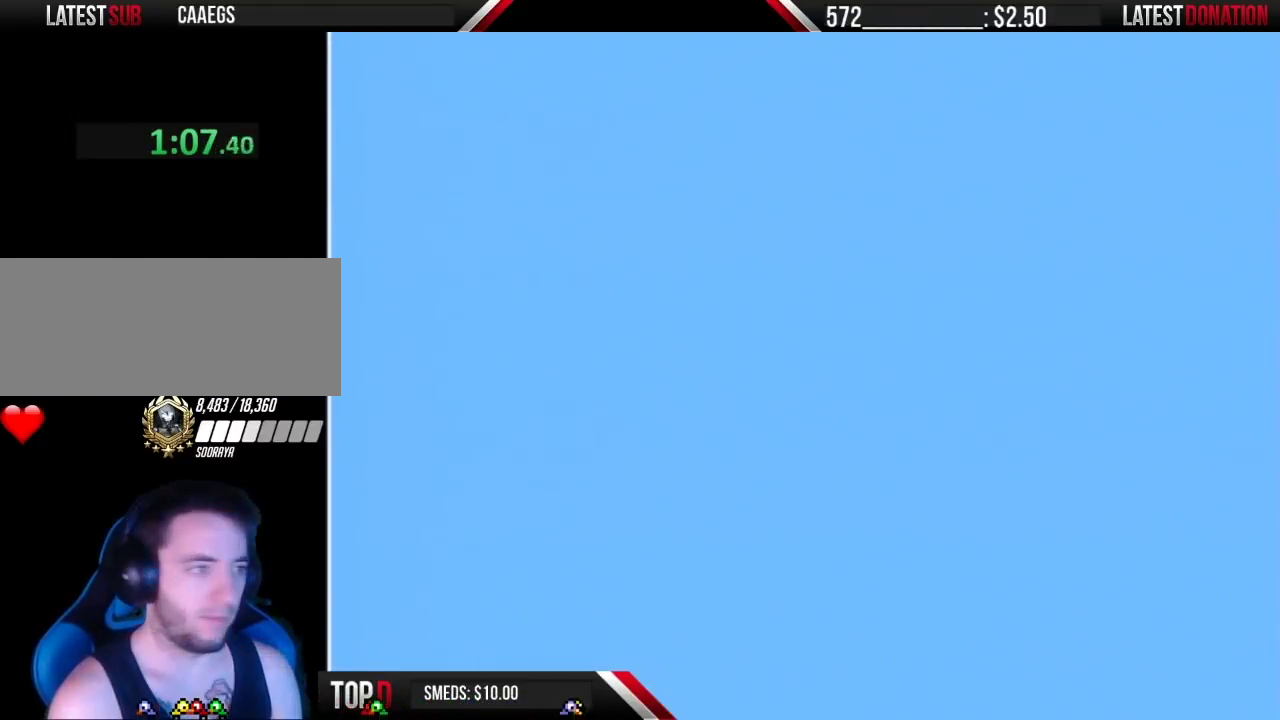
{"buttons": ["B", "DPAD_RIGHT"], "events": []}
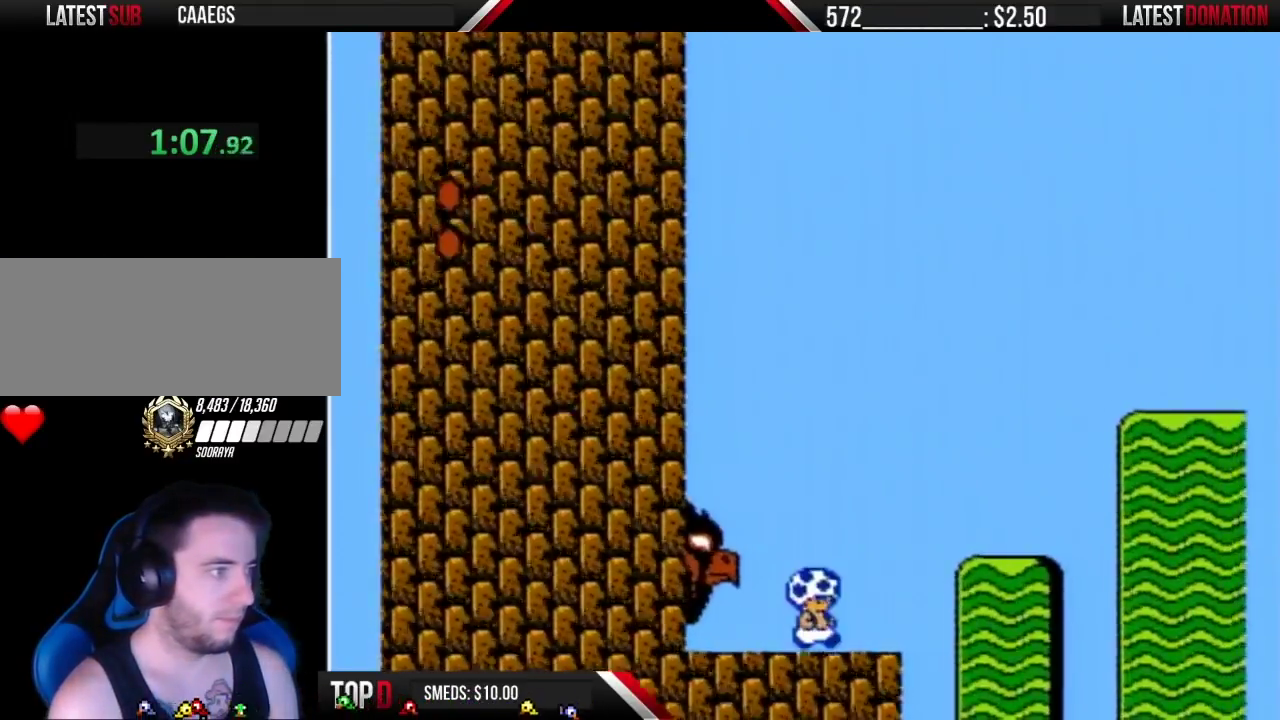
{"buttons": ["B", "DPAD_LEFT"], "events": [[83, "A", "down"], [300, "A", "up"], [350, "DPAD_RIGHT", "up"], [417, "DPAD_LEFT", "down"]]}
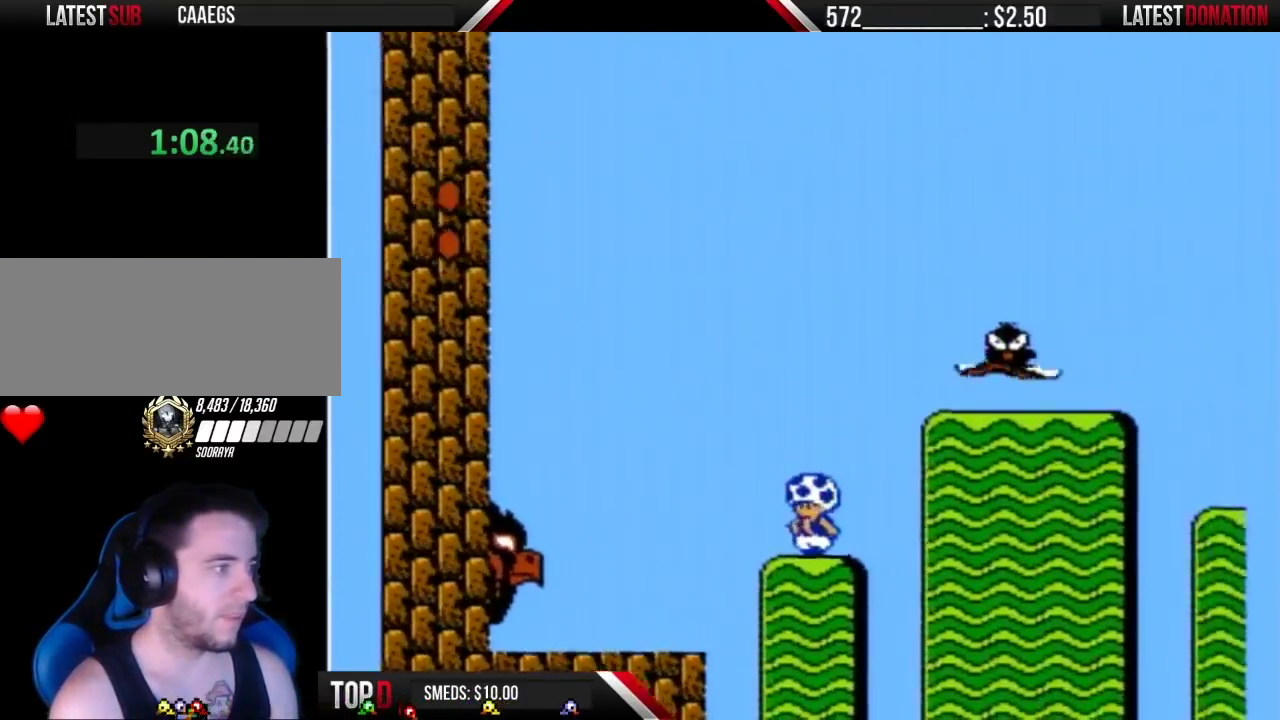
{"buttons": ["A", "B", "DPAD_RIGHT"], "events": [[167, "DPAD_LEFT", "up"], [433, "DPAD_RIGHT", "down"], [450, "A", "down"]]}
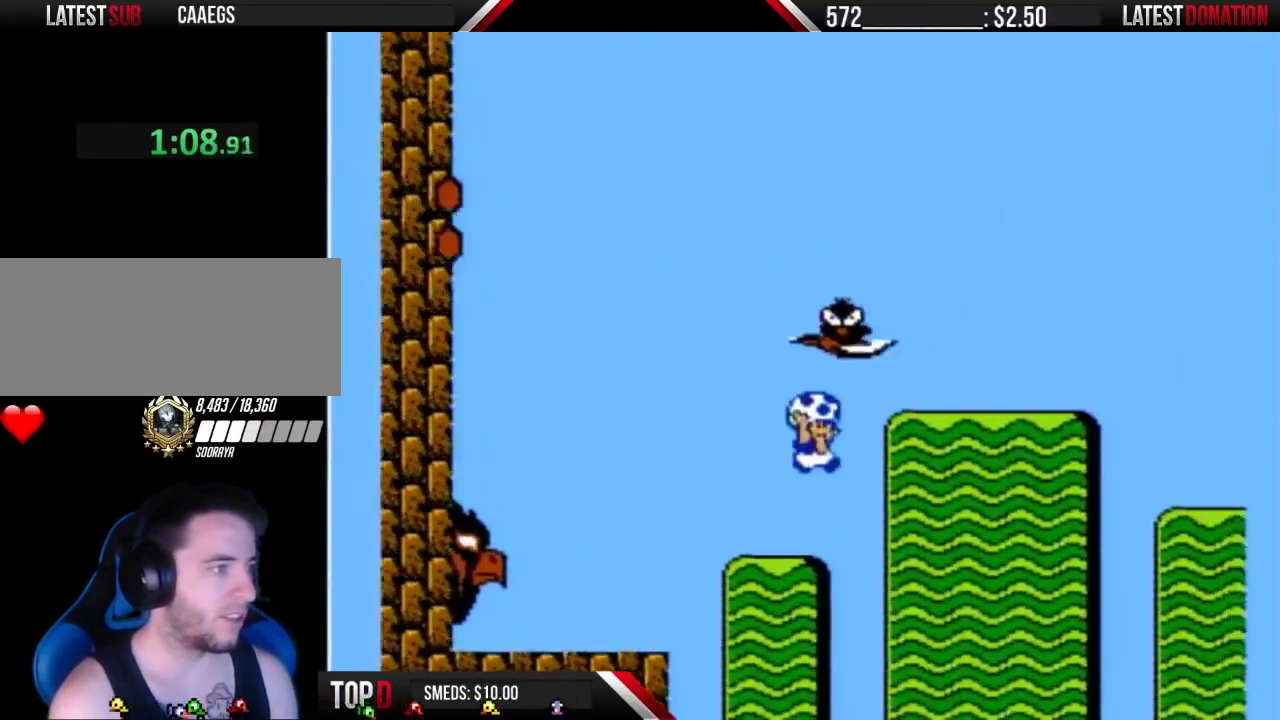
{"buttons": ["B", "DPAD_DOWN"], "events": [[167, "DPAD_LEFT", "down"], [167, "DPAD_RIGHT", "up"], [200, "A", "up"], [267, "DPAD_DOWN", "down"], [267, "DPAD_LEFT", "up"]]}
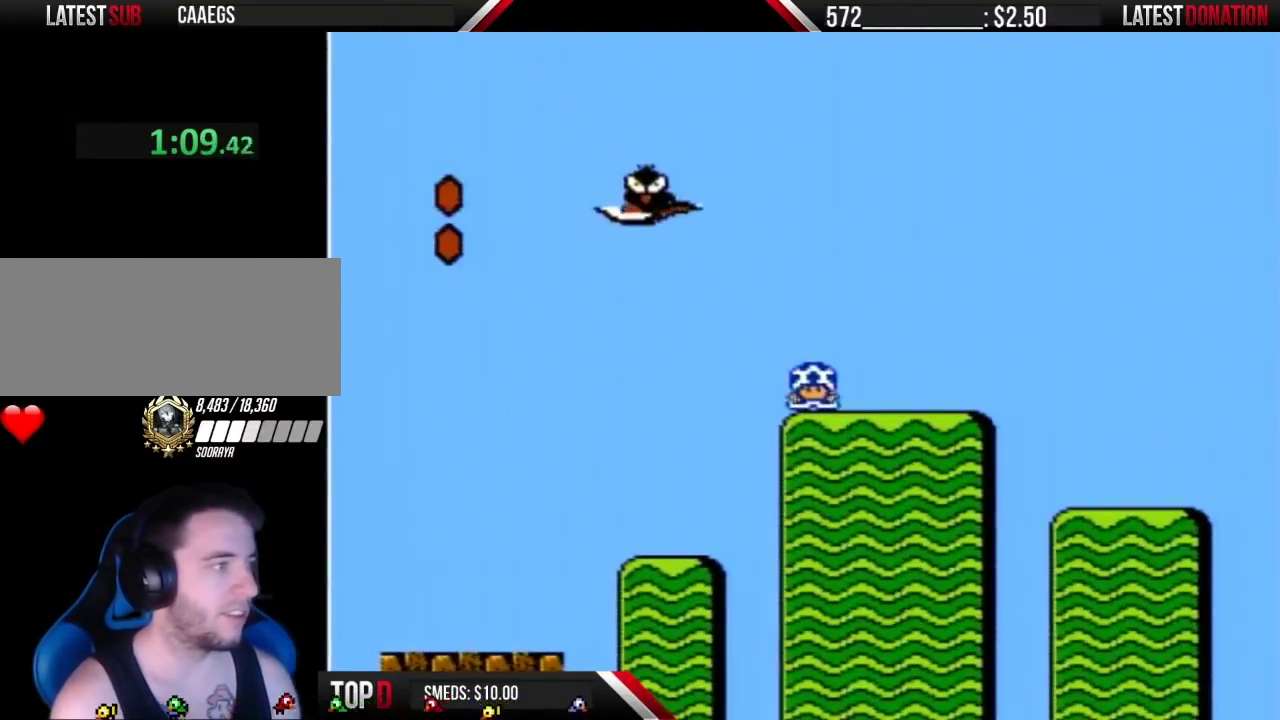
{"buttons": ["B", "DPAD_DOWN"], "events": []}
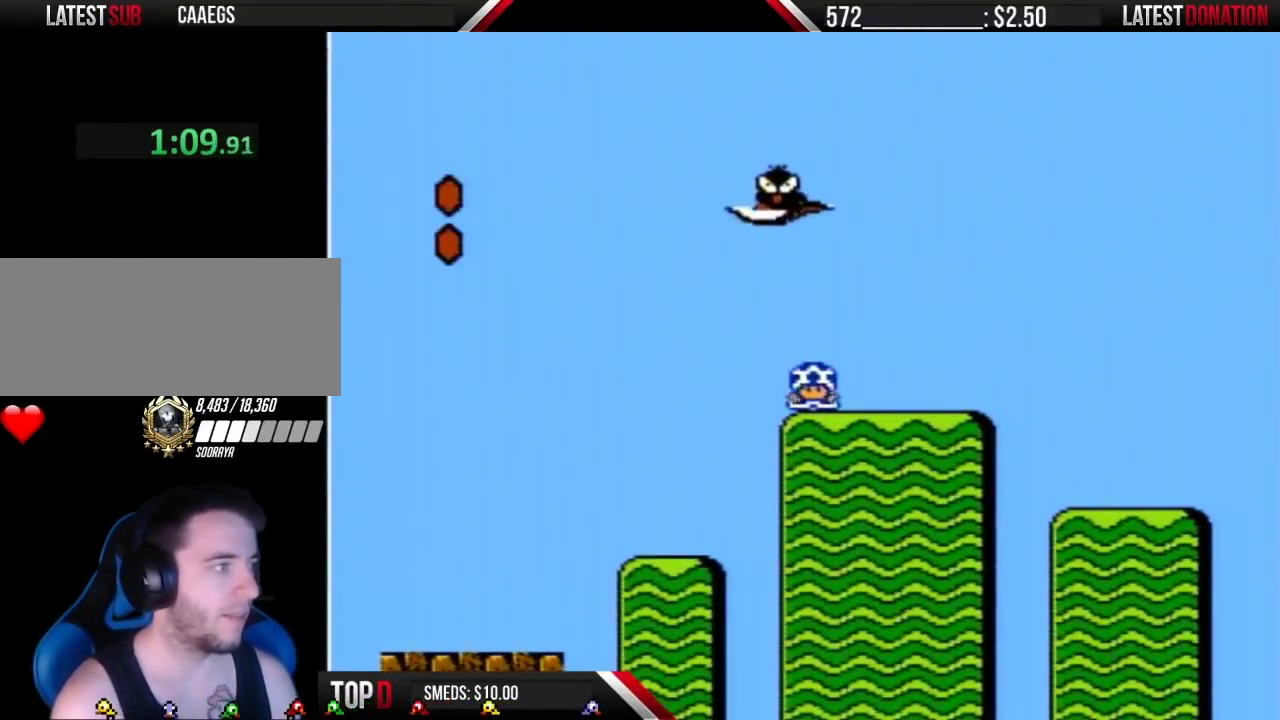
{"buttons": ["A", "B"], "events": [[417, "A", "down"], [483, "DPAD_DOWN", "up"]]}
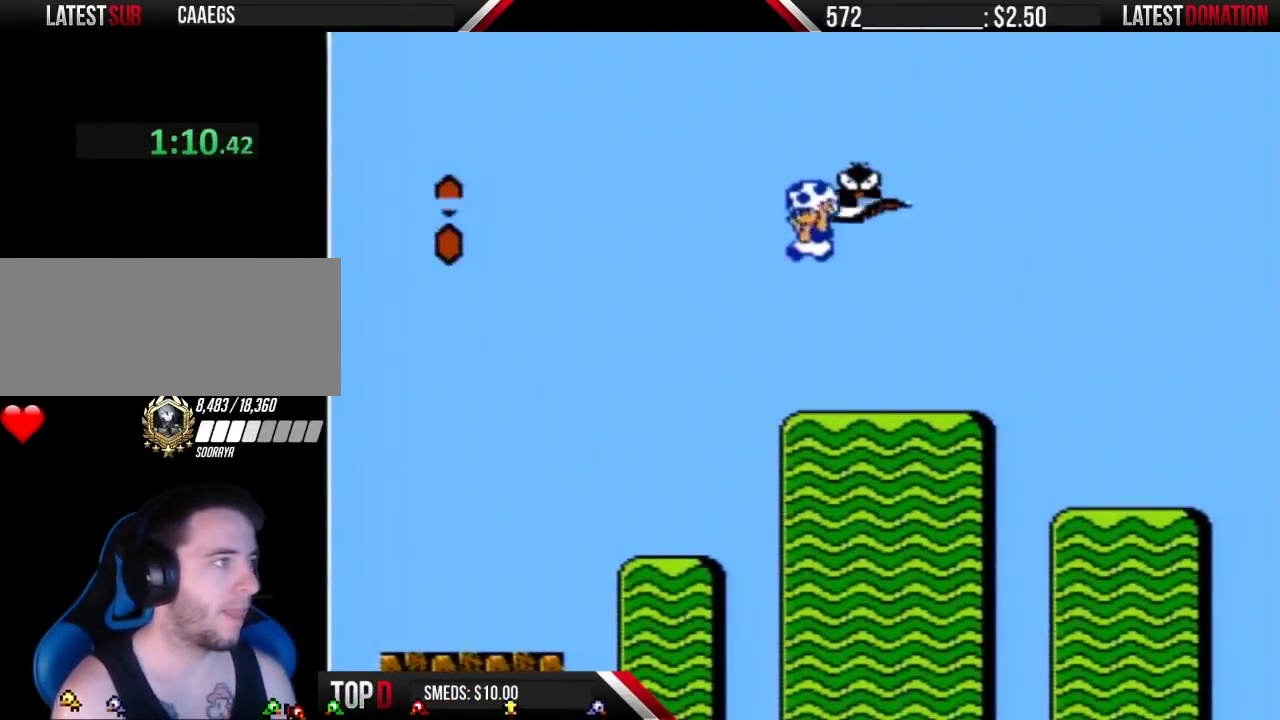
{"buttons": ["B"], "events": [[233, "A", "up"], [267, "B", "up"], [417, "B", "down"]]}
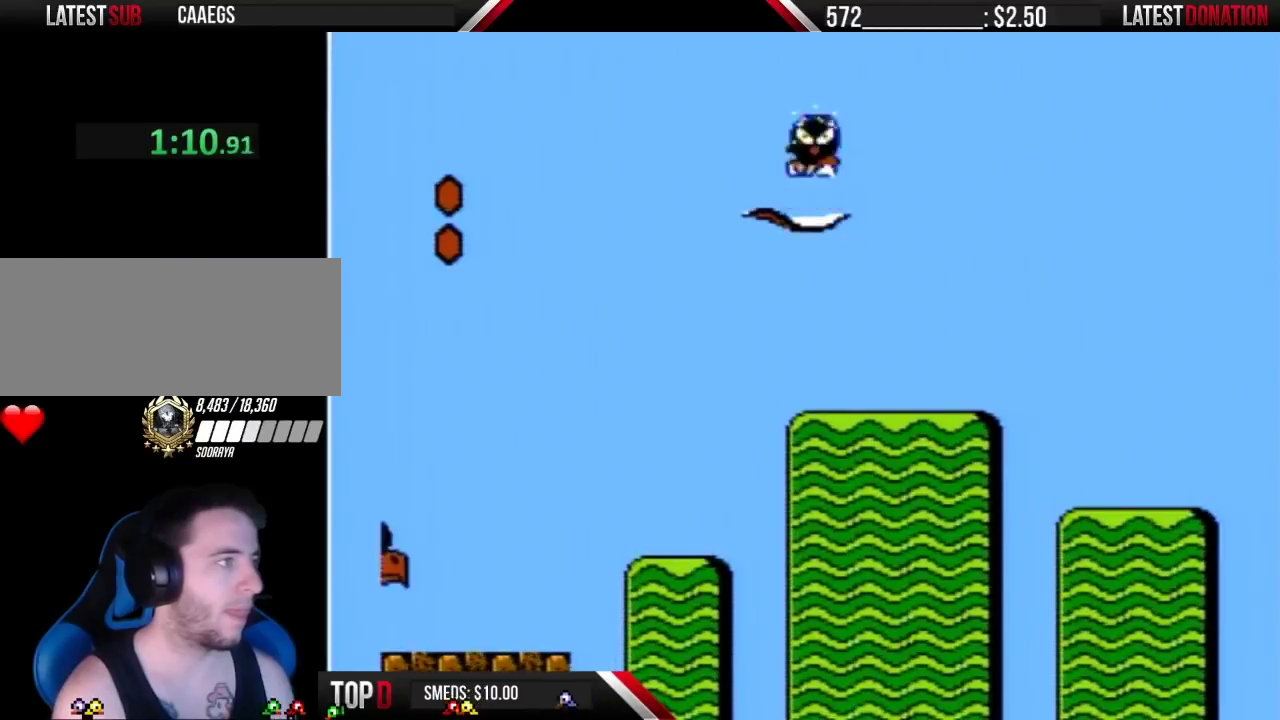
{"buttons": ["B", "DPAD_DOWN", "DPAD_LEFT"], "events": [[267, "B", "up"], [267, "DPAD_RIGHT", "down"], [300, "DPAD_DOWN", "down"], [317, "B", "down"], [317, "DPAD_RIGHT", "up"], [350, "DPAD_LEFT", "down"]]}
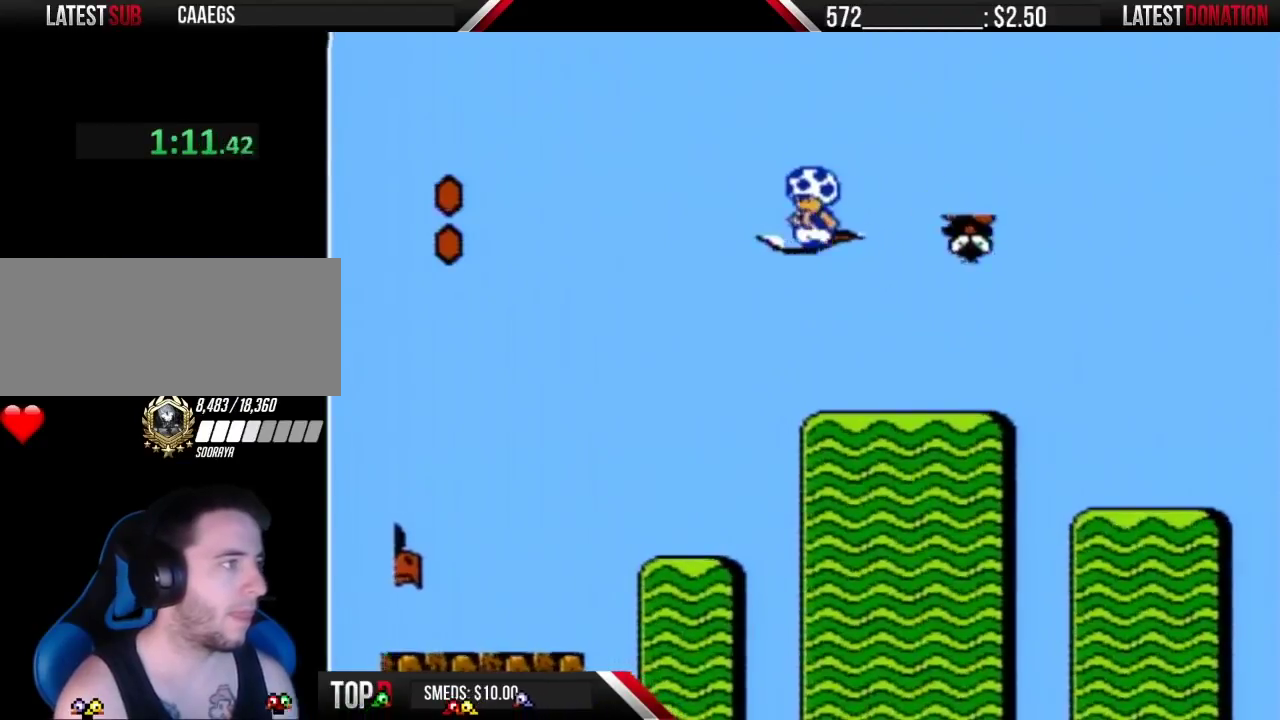
{"buttons": ["B", "DPAD_LEFT"], "events": [[233, "DPAD_DOWN", "up"]]}
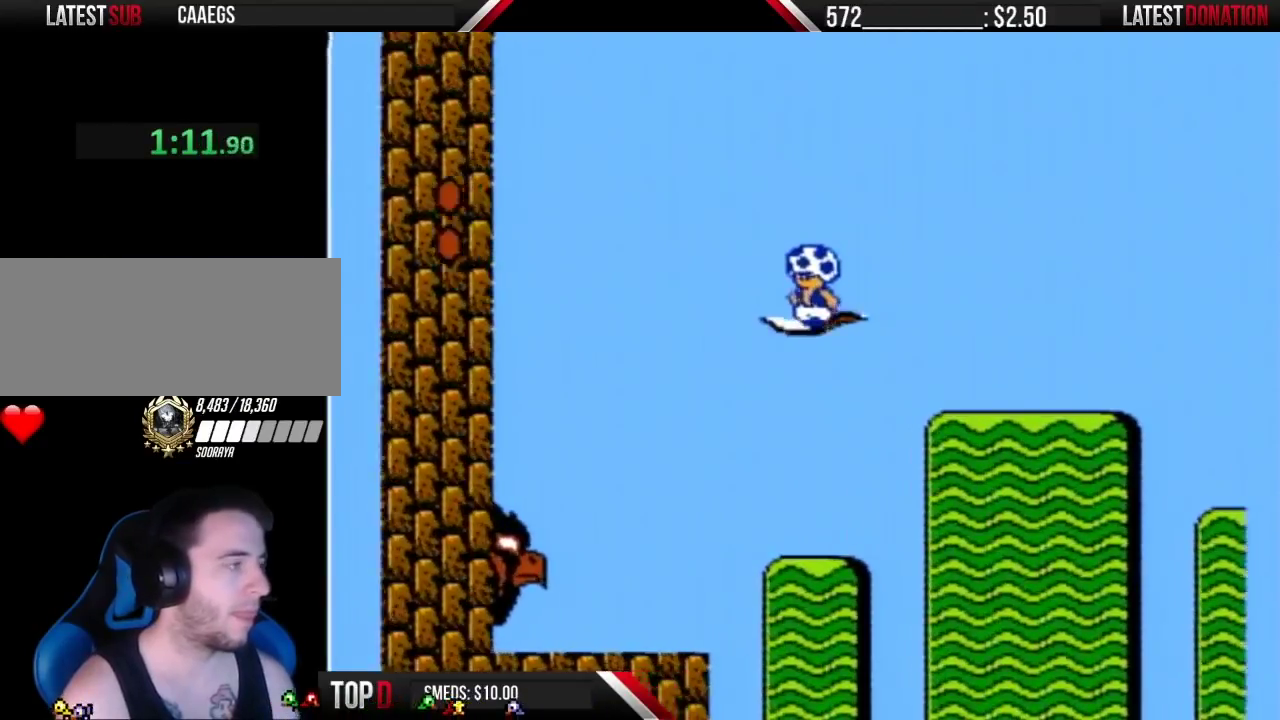
{"buttons": ["B", "DPAD_LEFT"], "events": []}
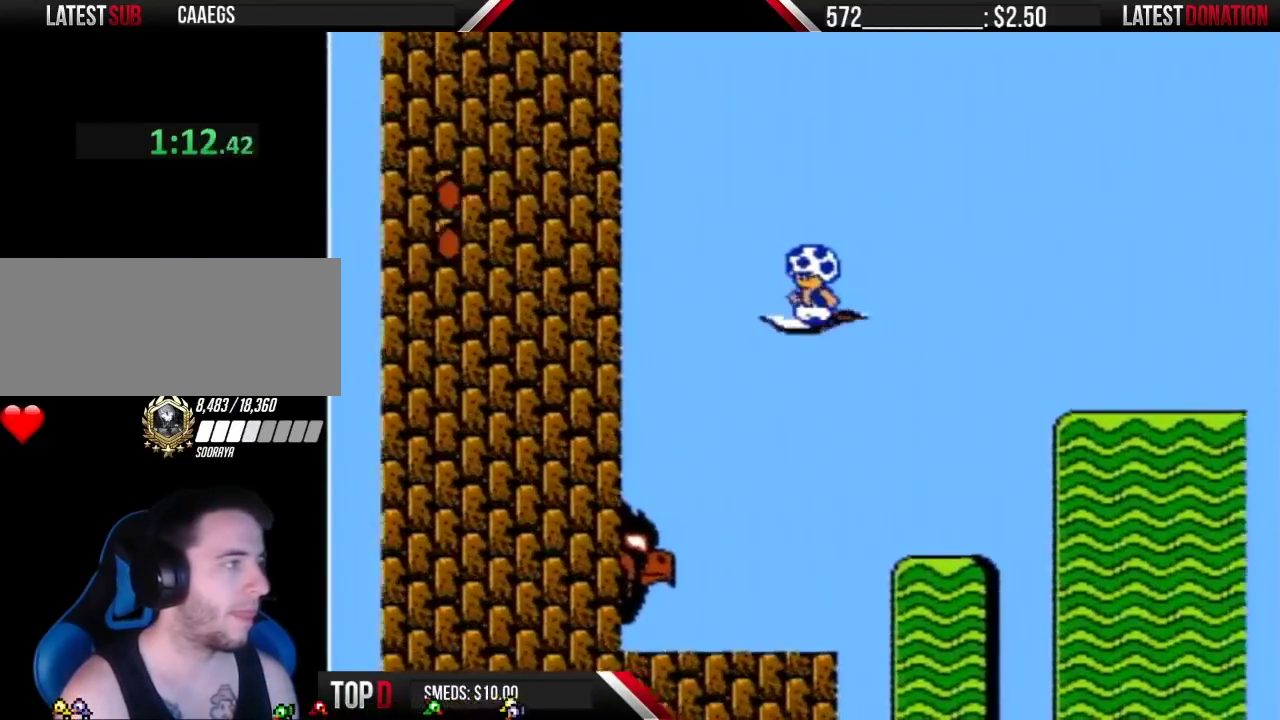
{"buttons": ["B", "DPAD_RIGHT"], "events": [[100, "DPAD_LEFT", "up"], [133, "DPAD_RIGHT", "down"]]}
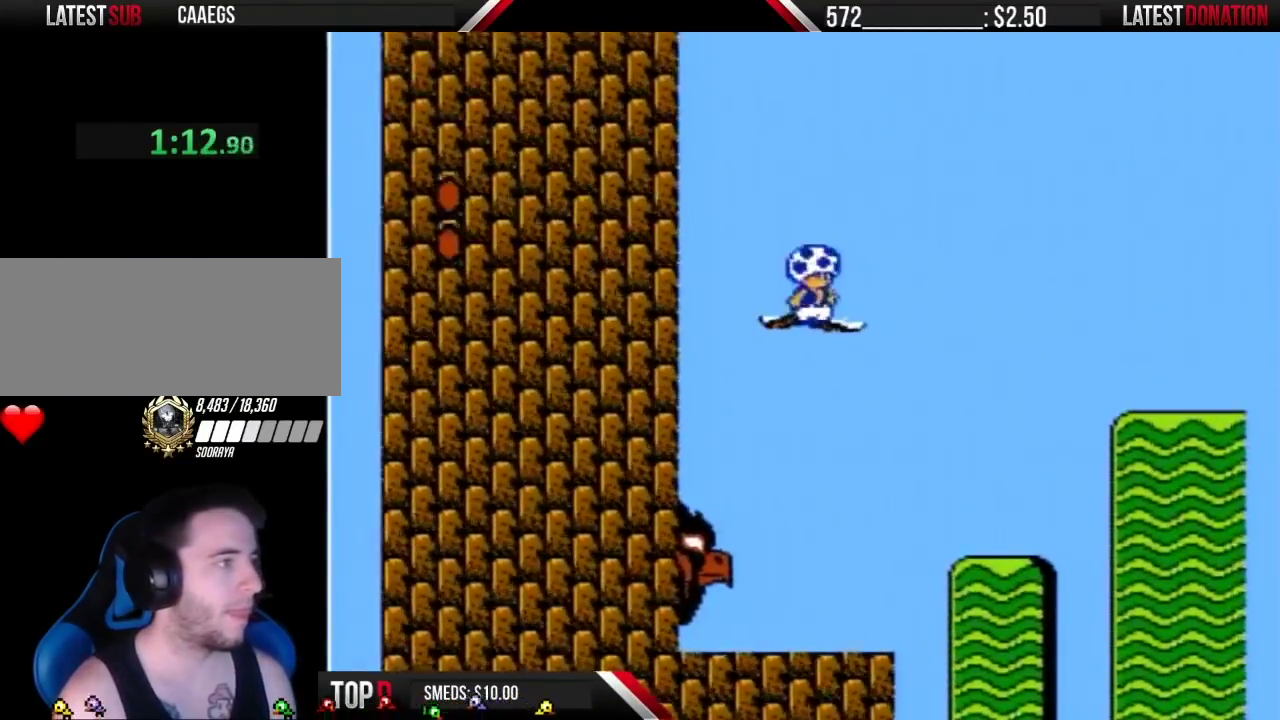
{"buttons": ["B", "DPAD_RIGHT"], "events": []}
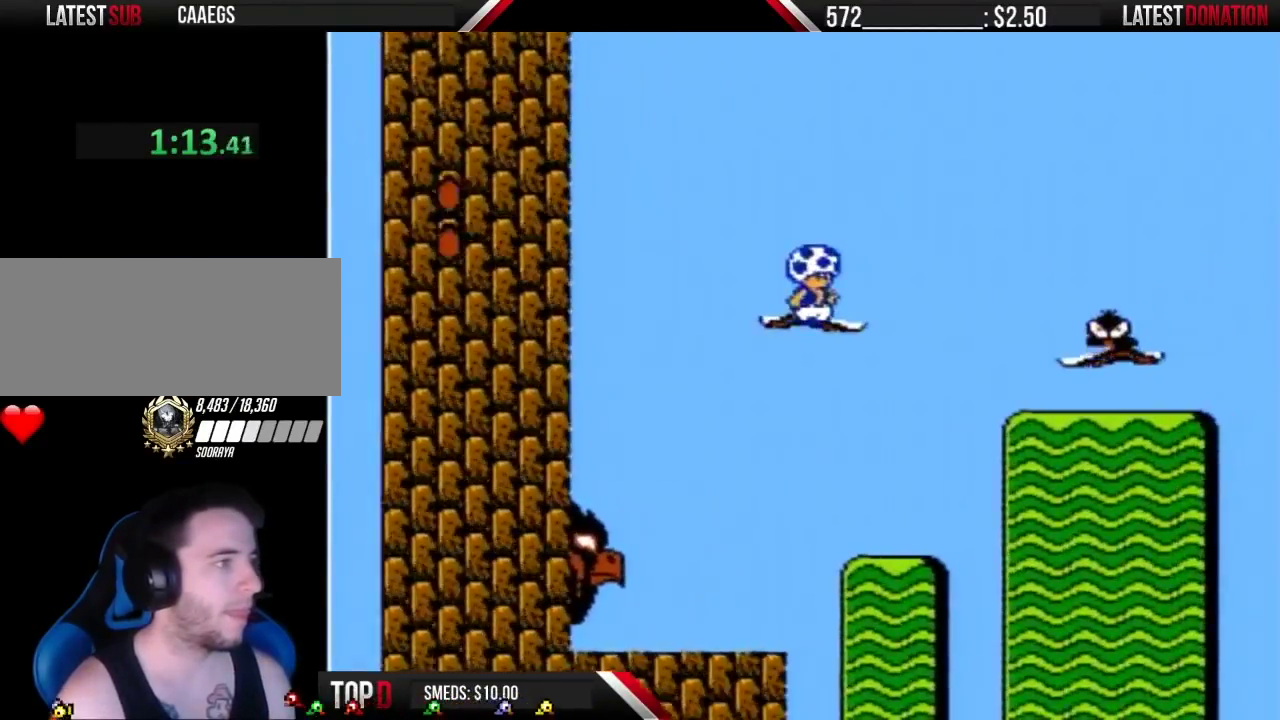
{"buttons": ["B"], "events": [[350, "DPAD_RIGHT", "up"]]}
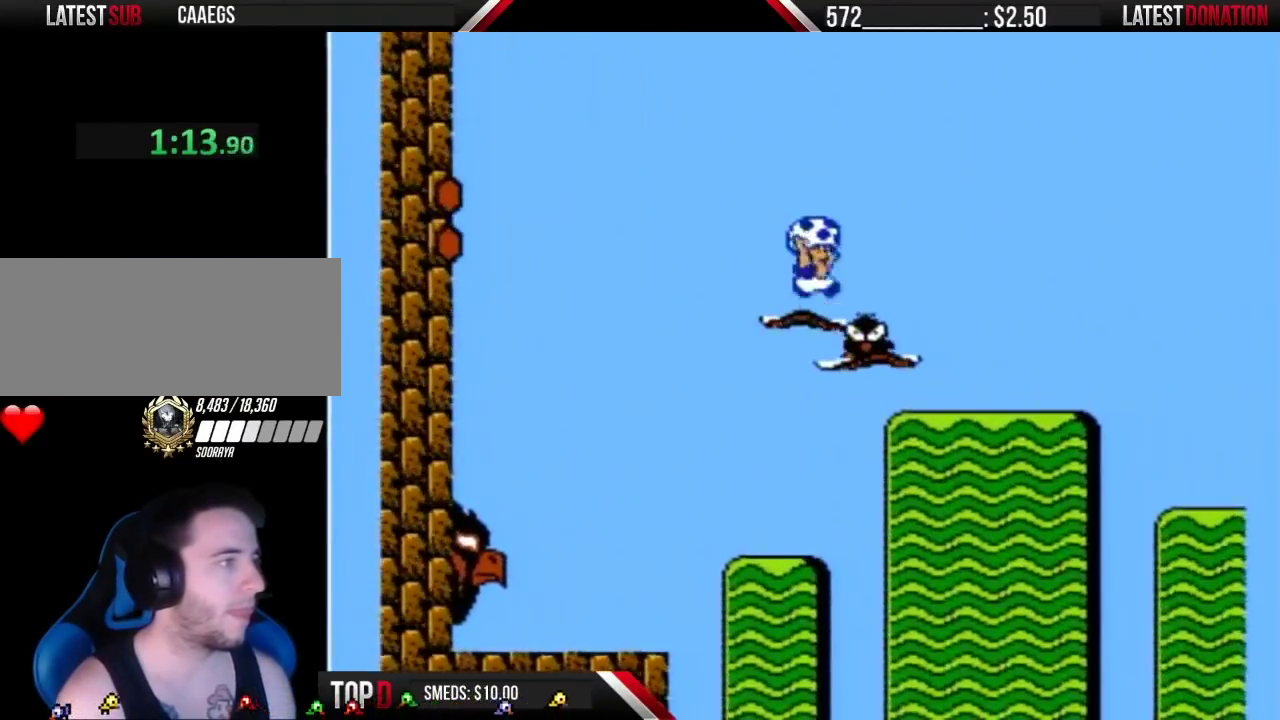
{"buttons": ["B", "DPAD_RIGHT"], "events": [[17, "A", "down"], [167, "DPAD_LEFT", "down"], [233, "A", "up"], [233, "B", "up"], [333, "DPAD_LEFT", "up"], [383, "DPAD_RIGHT", "down"], [483, "B", "down"]]}
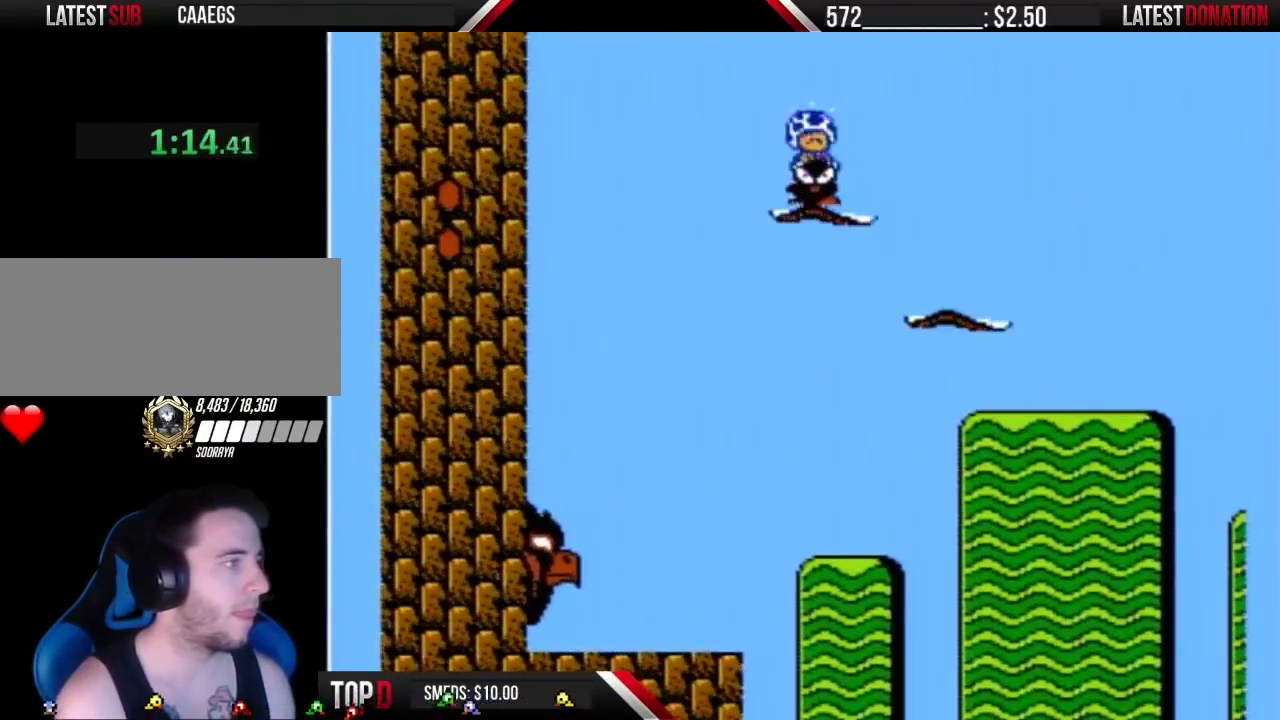
{"buttons": ["A", "B", "DPAD_RIGHT"], "events": [[17, "DPAD_RIGHT", "up"], [200, "DPAD_RIGHT", "down"], [417, "A", "down"]]}
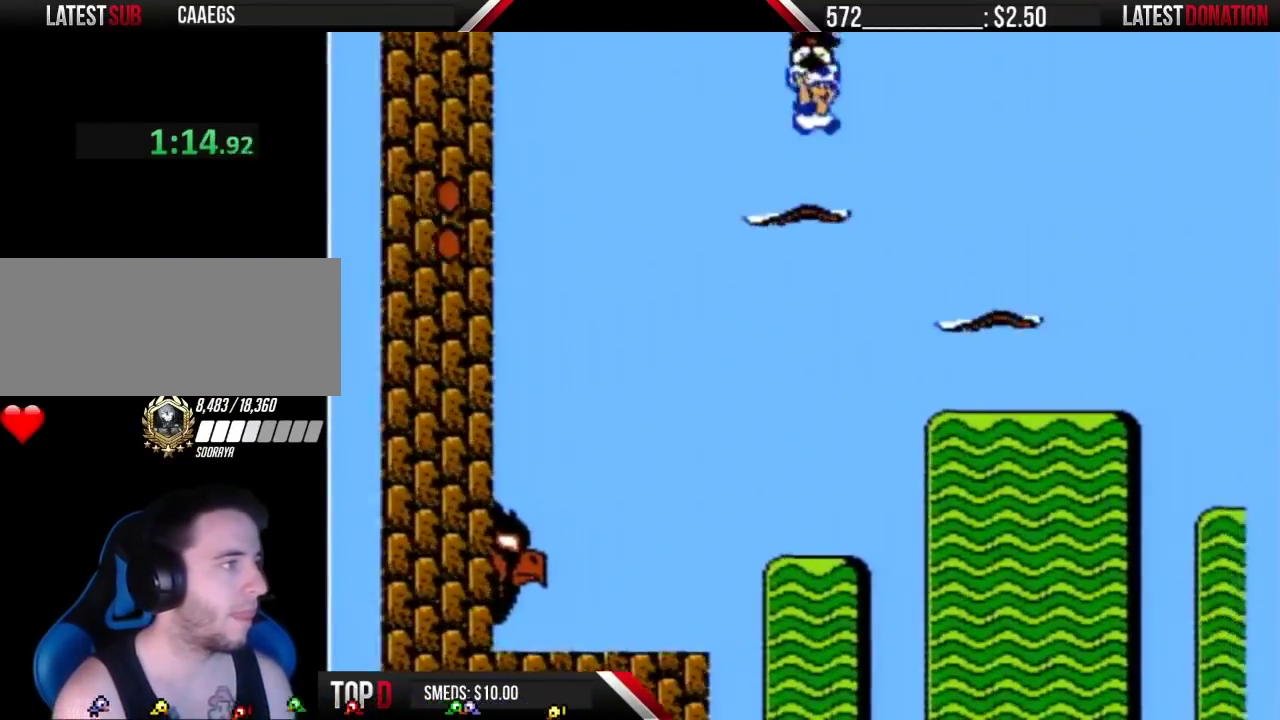
{"buttons": ["B", "DPAD_RIGHT"], "events": [[100, "A", "up"]]}
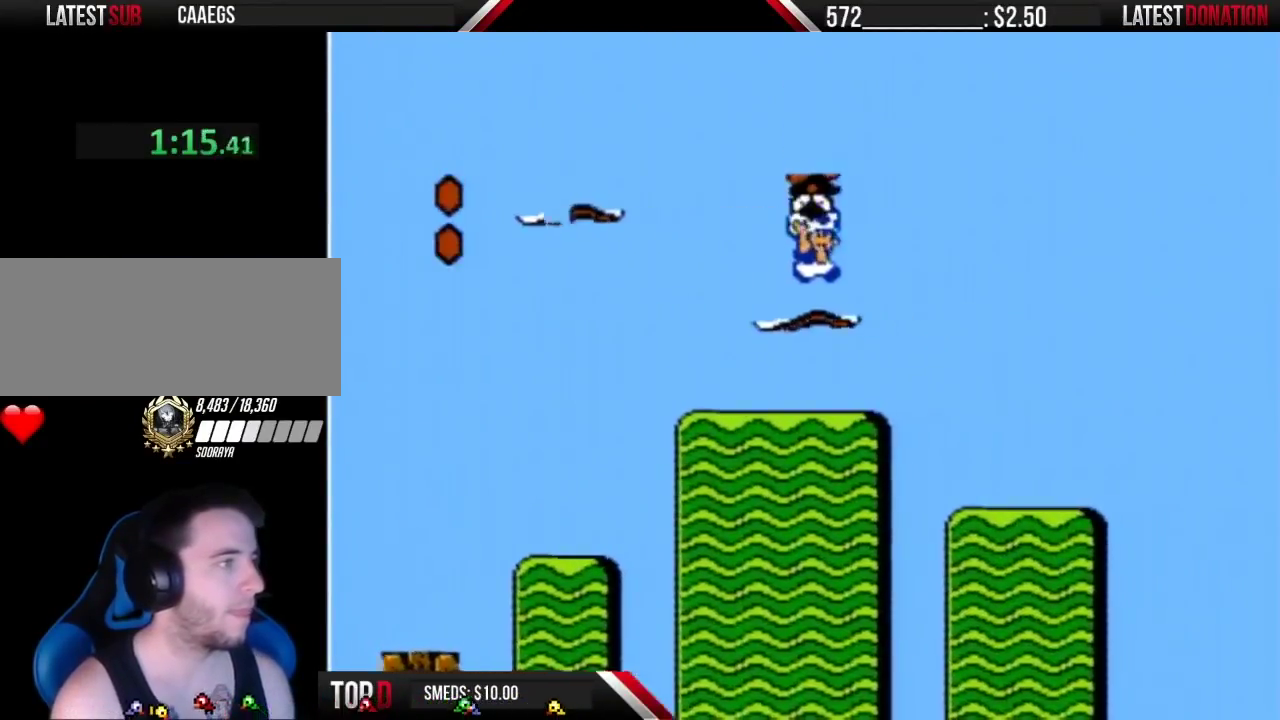
{"buttons": ["B", "DPAD_RIGHT"], "events": []}
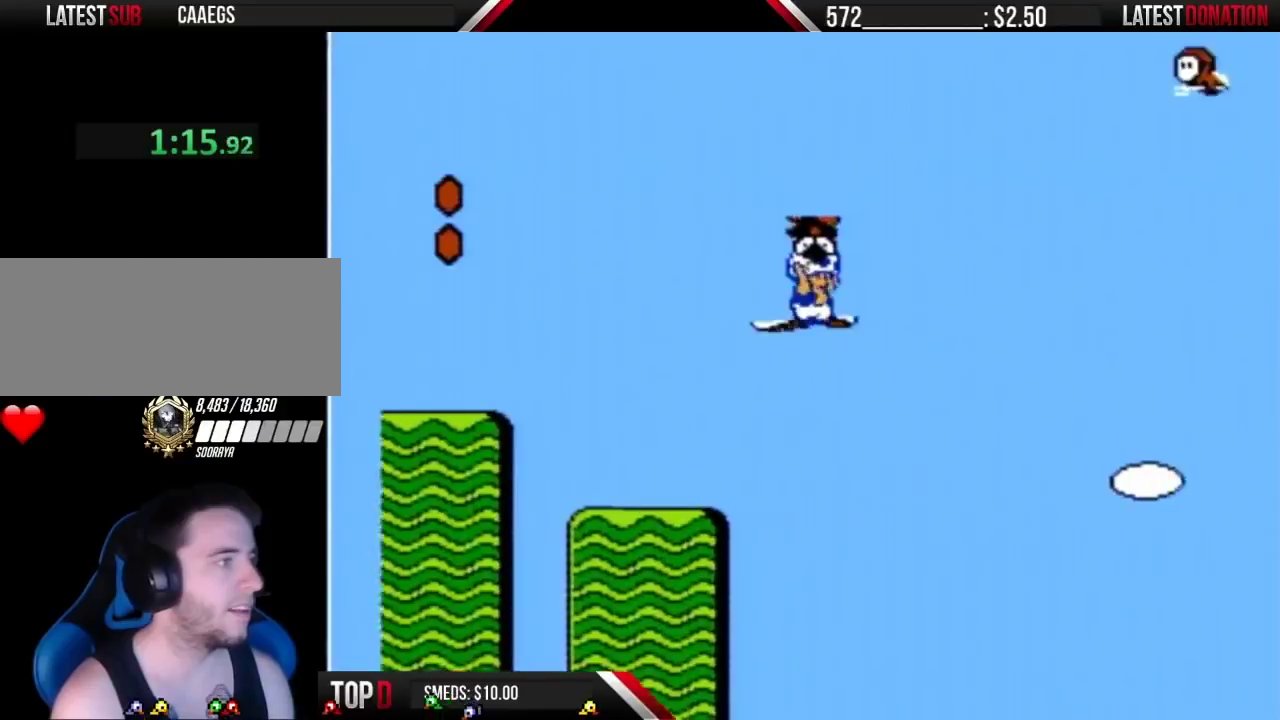
{"buttons": ["B", "DPAD_RIGHT"], "events": []}
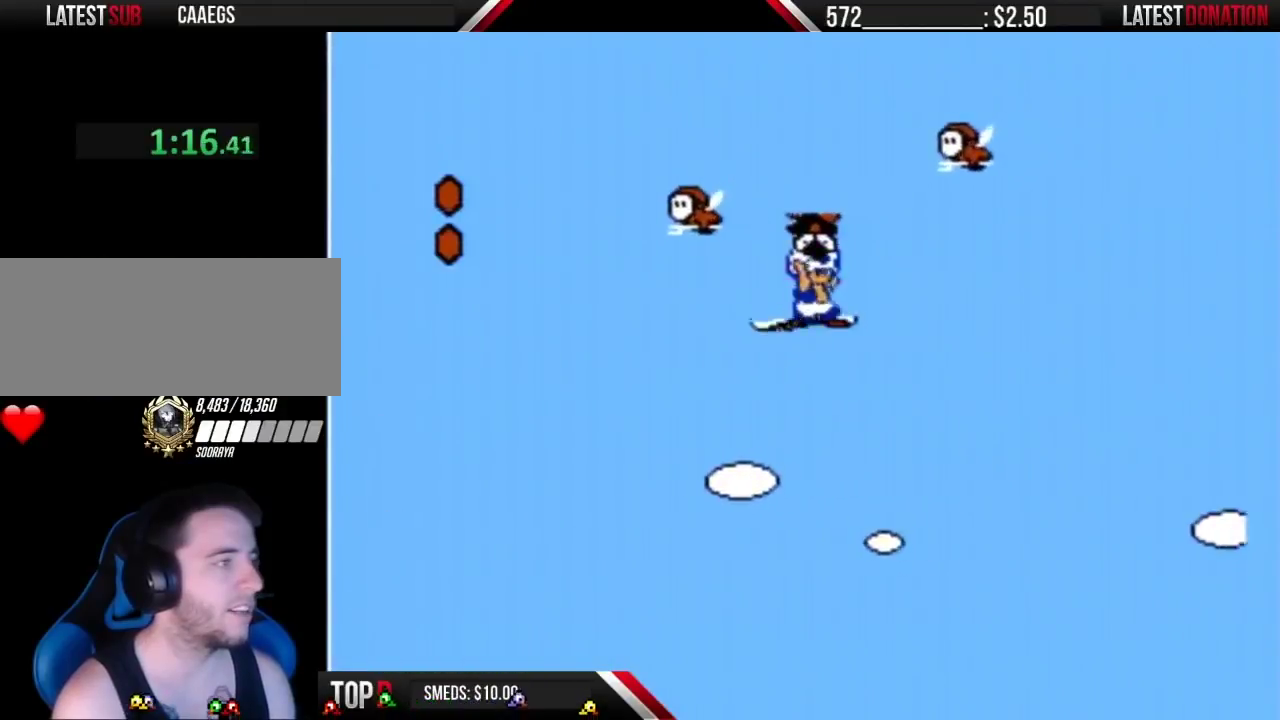
{"buttons": ["B", "DPAD_RIGHT"], "events": []}